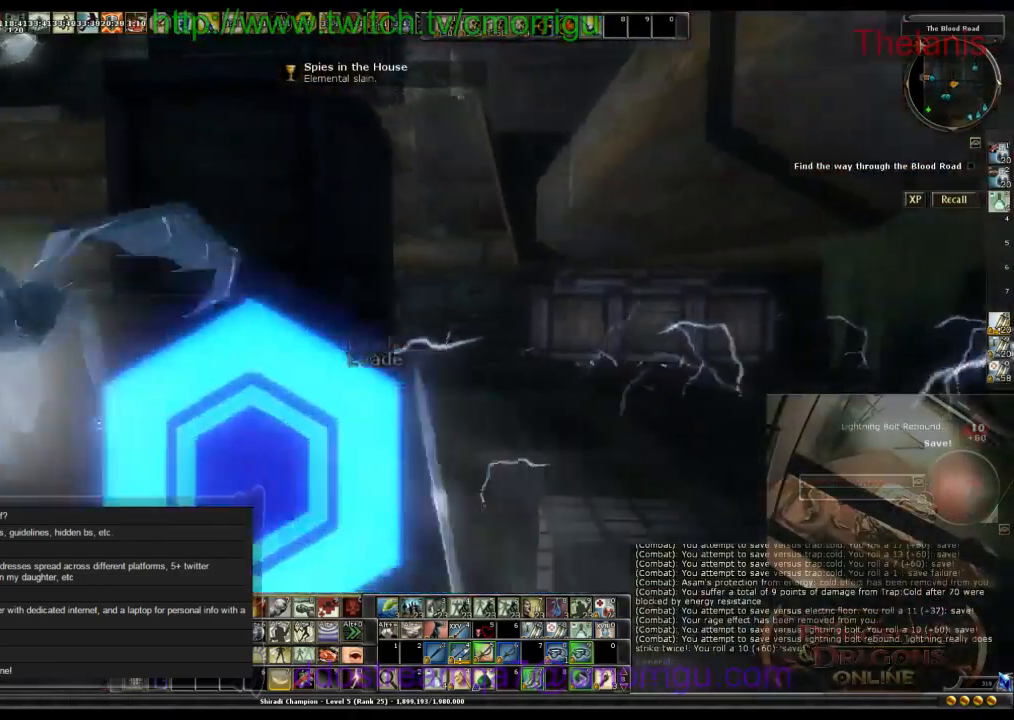
Gameplay with keyboard; each line is a JSON object with the keys held at the frame after it. "events" lists presses ("down") and releases ("up") of ".", "/", "0", "1", "2", "3", "4", "5", "6", "7", "8", "9", "a", "b", "backslash", "backspace", "c", "caps_lock", "comma", "ctrl_l", "ctrl_r", "d", "e", "equals", "escape", "f", "f1", "f10", "f11", "f12", "f2", "f3", "f4", "f5", "f6", "f7", "f8", "f9", "g", "h", "i", "j", "k", "l", "lbracket", "m", "minus", "n", "o", "p", "q", "quote", "r", "rbracket", "return", "s", "semicolon", "shift_l", "shift_r", "space", "t", "tab", "tilde", "u", "v", "w", "x", "y" and "z" between this image and that frame as [ms after this image, input, new state], when the widget could be followed in between. No other keys are recorded. Mouse input is not recorded.
{"keys": ["space", "w"], "events": [[134, "w", "down"], [434, "a", "up"], [467, "space", "down"]]}
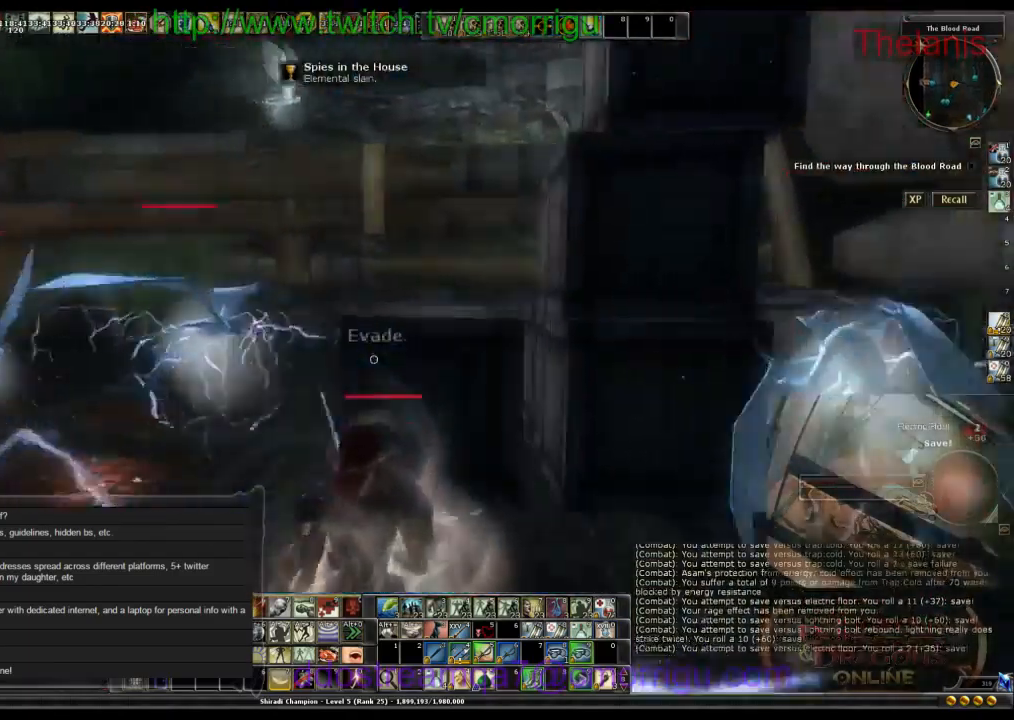
{"keys": ["w"], "events": [[368, "space", "up"]]}
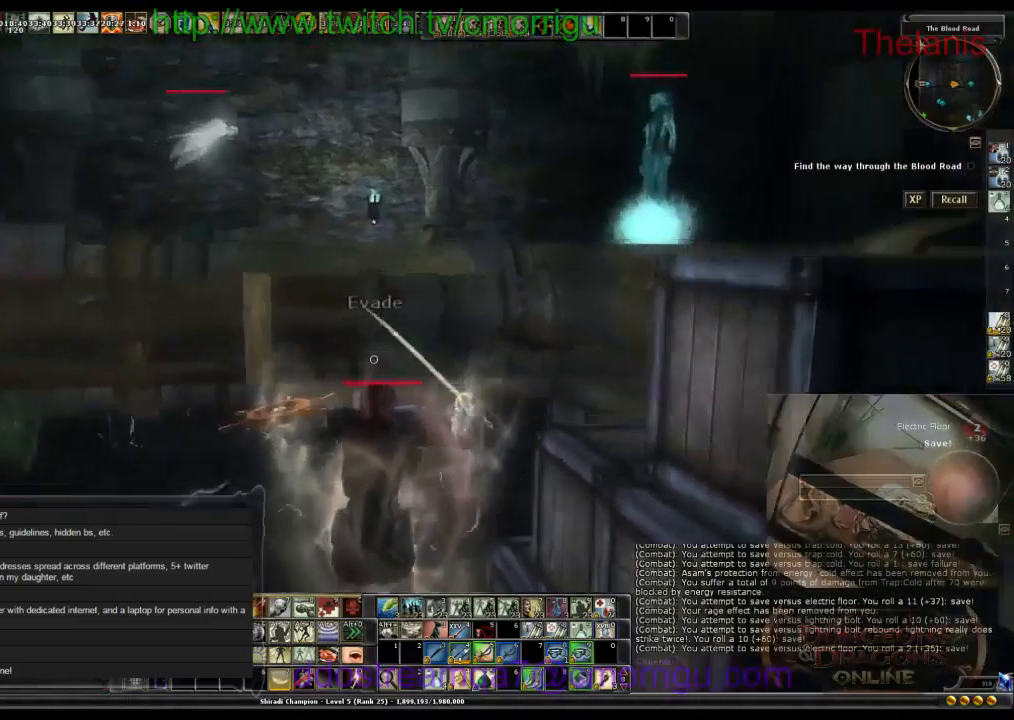
{"keys": [], "events": [[33, "w", "up"]]}
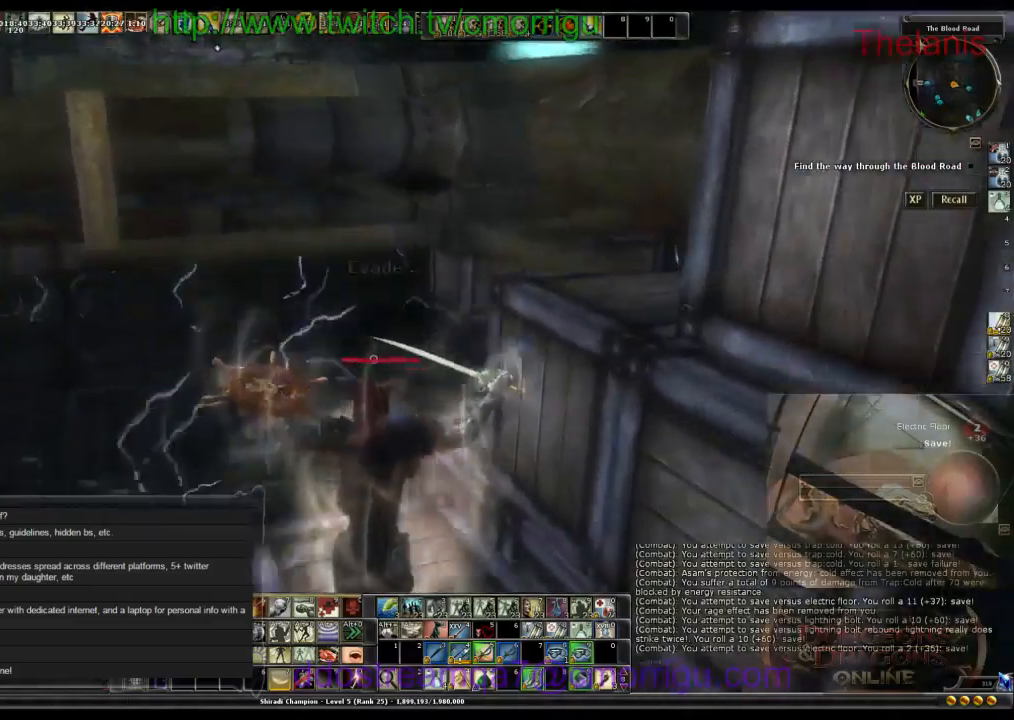
{"keys": ["space", "w"], "events": [[66, "w", "down"], [433, "space", "down"]]}
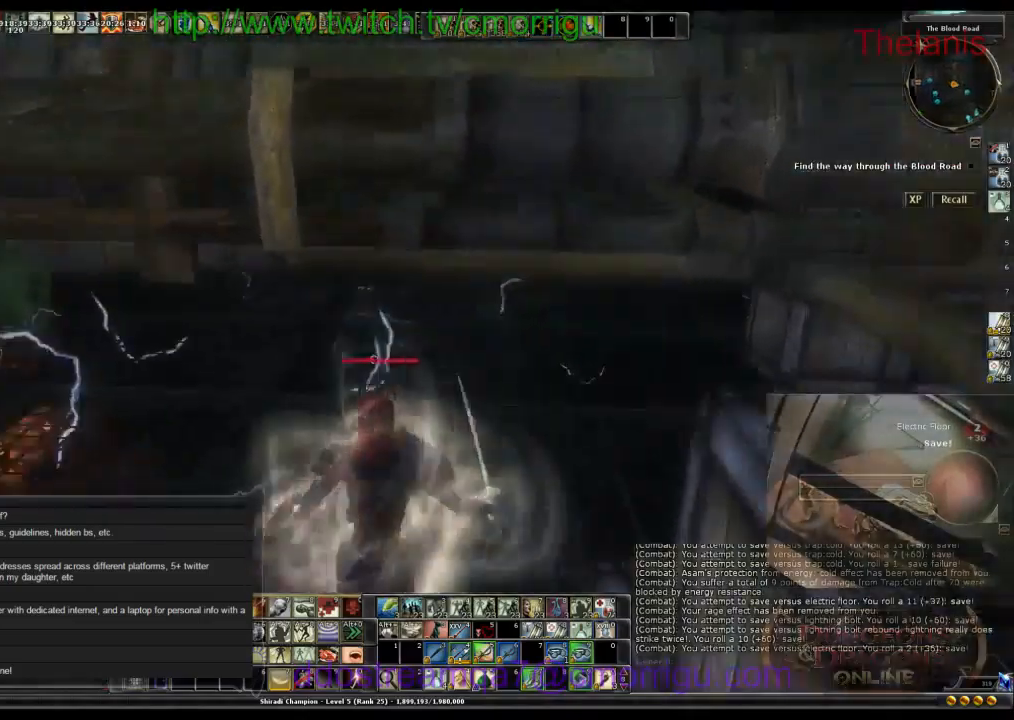
{"keys": ["w"], "events": [[500, "space", "up"]]}
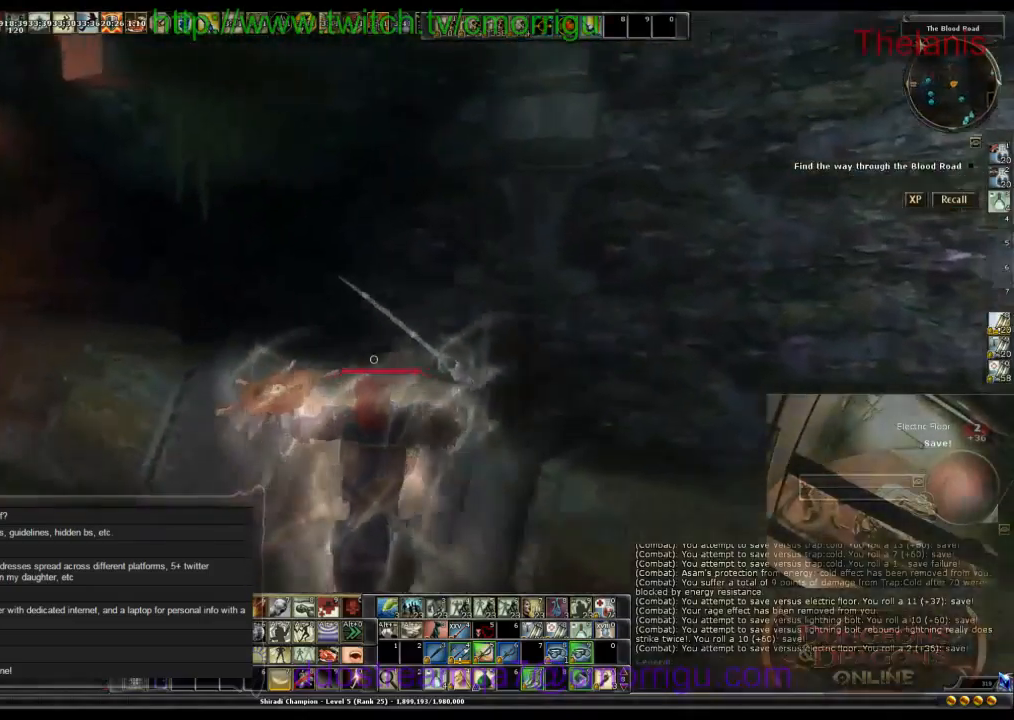
{"keys": ["w"], "events": []}
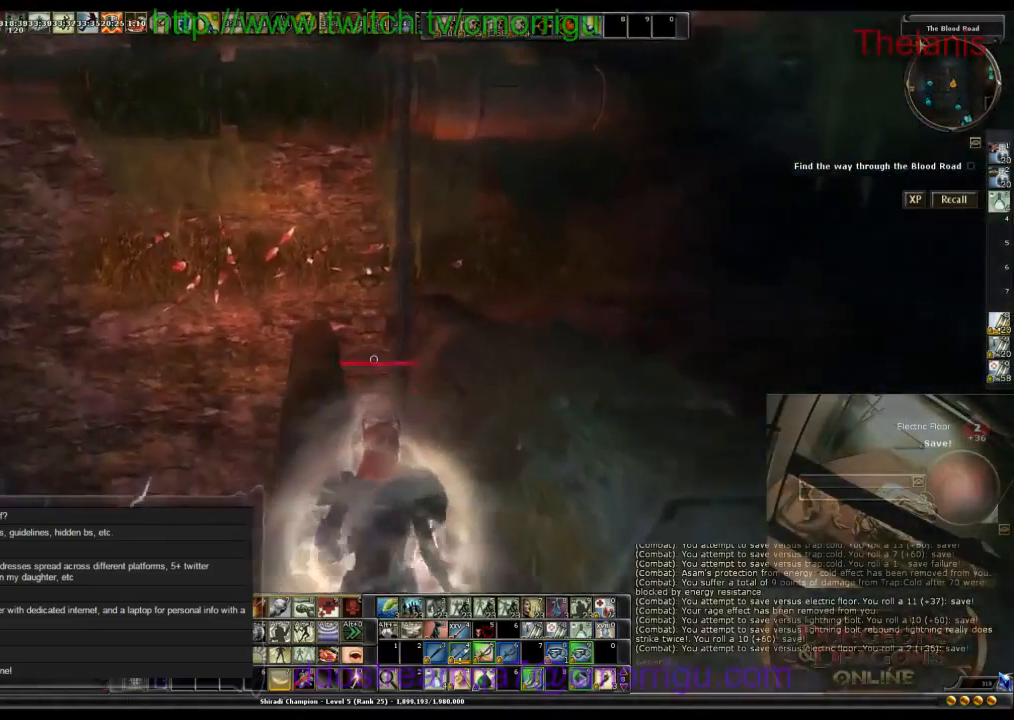
{"keys": ["w"], "events": []}
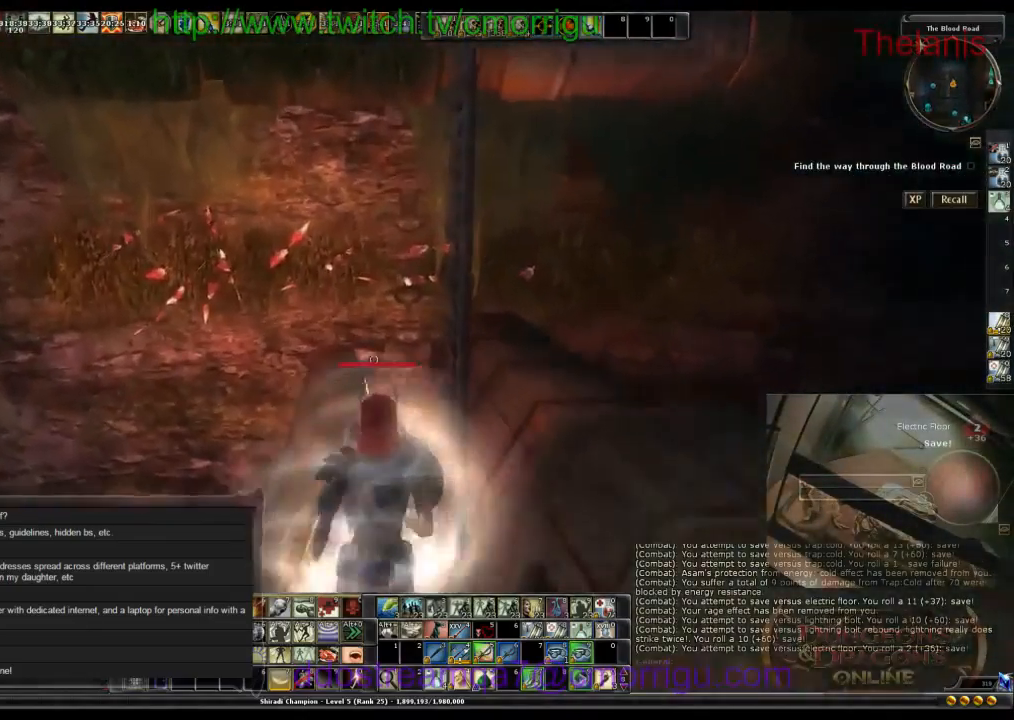
{"keys": [], "events": [[100, "a", "down"], [300, "a", "up"], [366, "w", "up"]]}
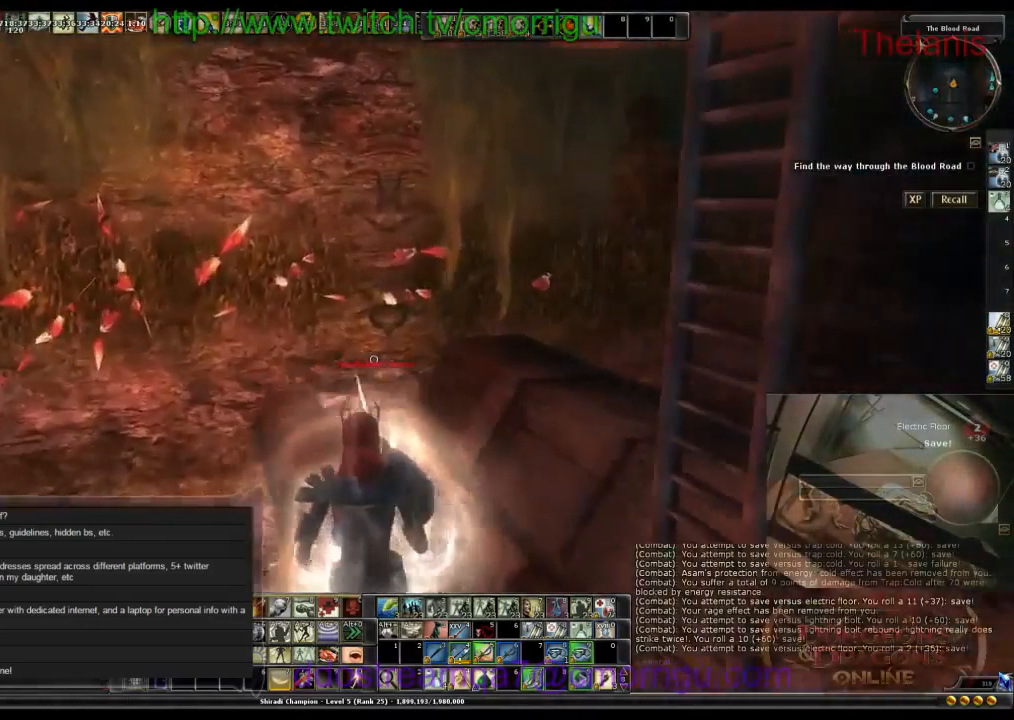
{"keys": [], "events": []}
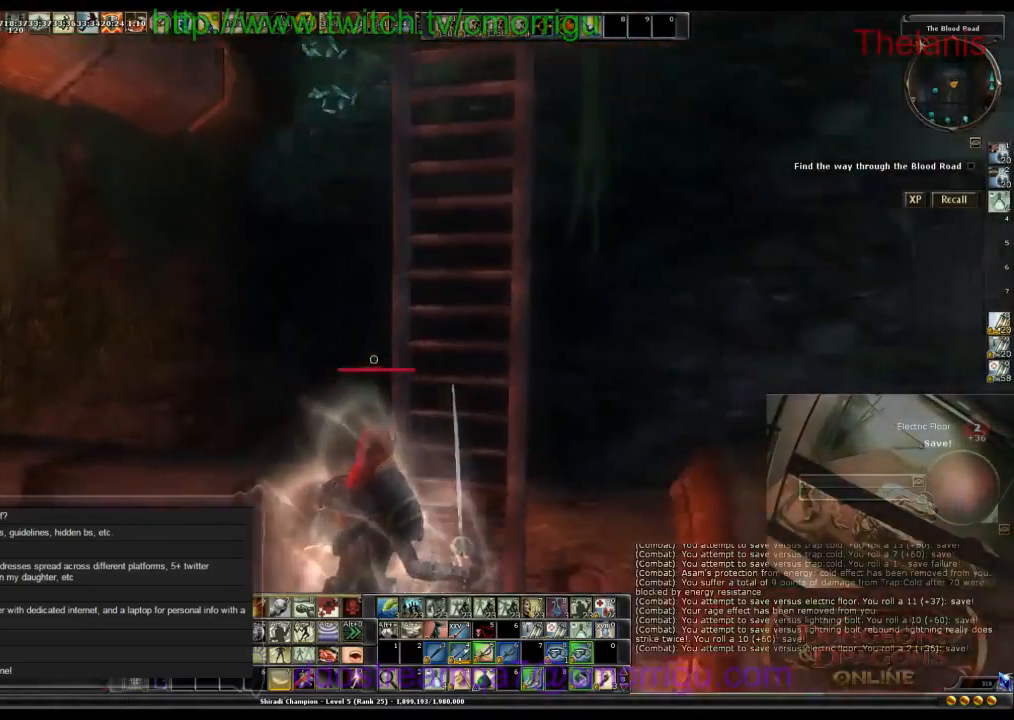
{"keys": ["space", "w"], "events": [[166, "w", "down"], [200, "space", "down"]]}
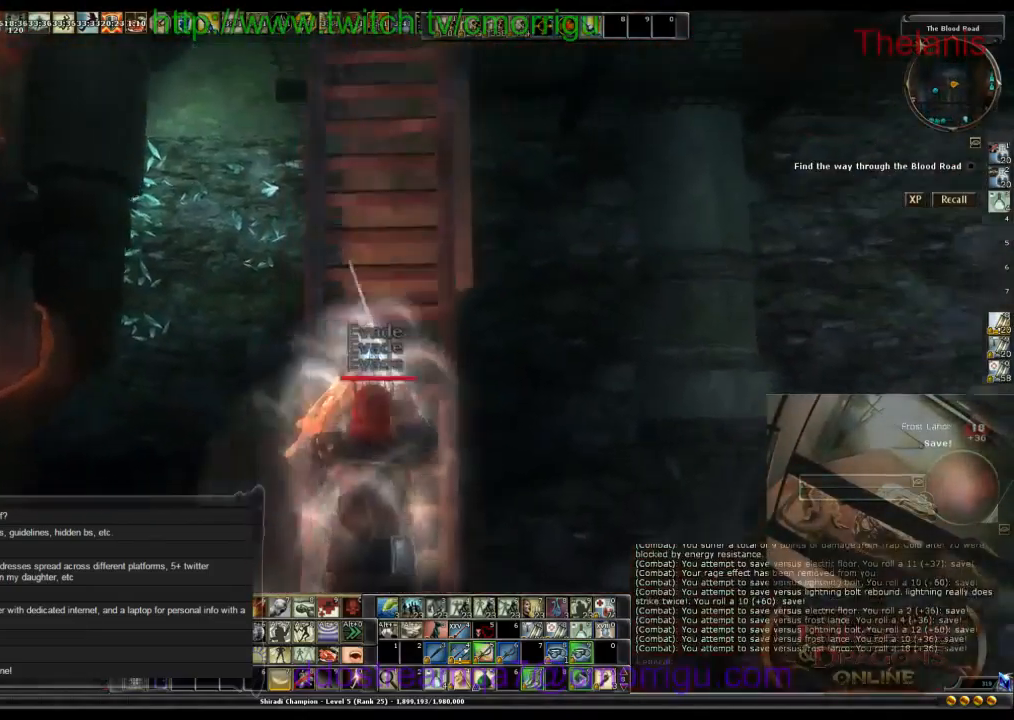
{"keys": ["w"], "events": [[66, "space", "up"]]}
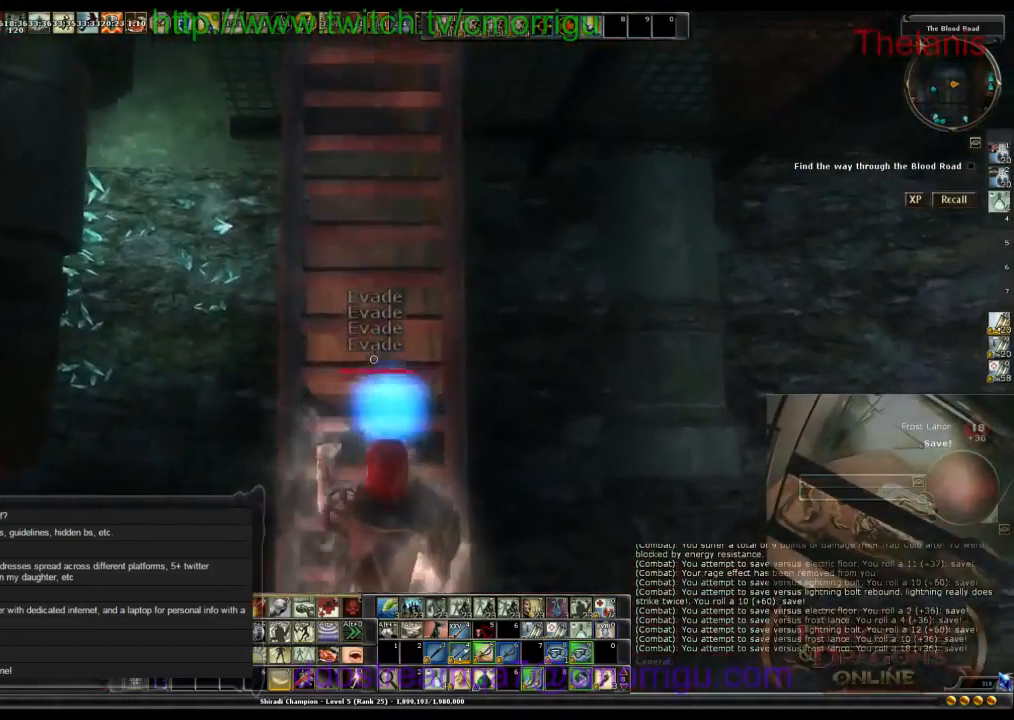
{"keys": ["w"], "events": []}
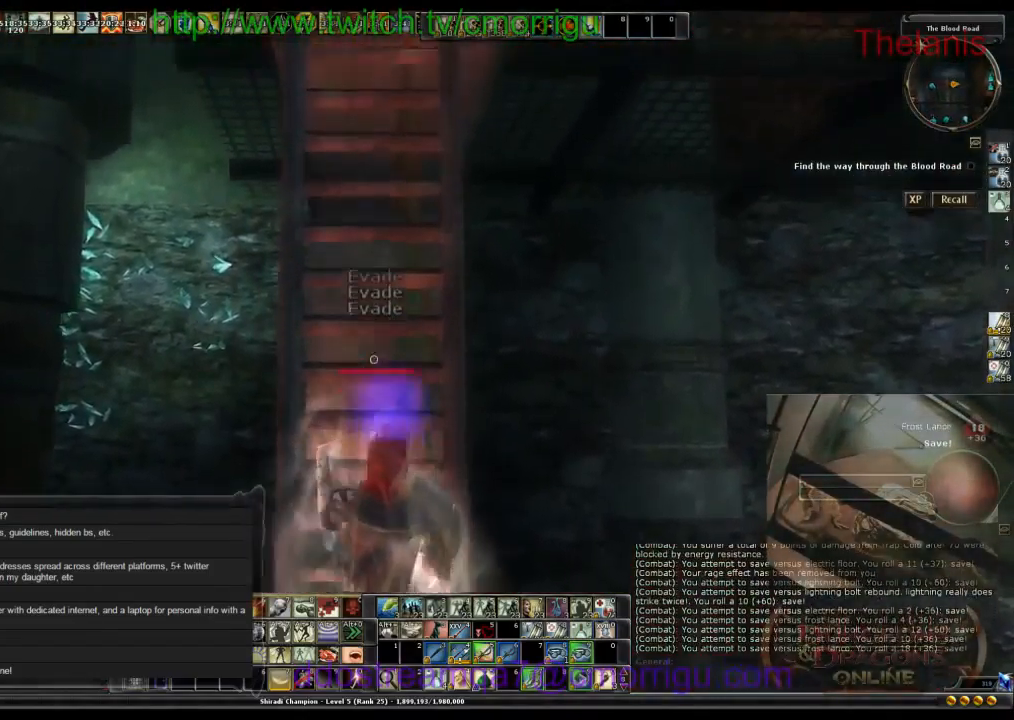
{"keys": ["w"], "events": []}
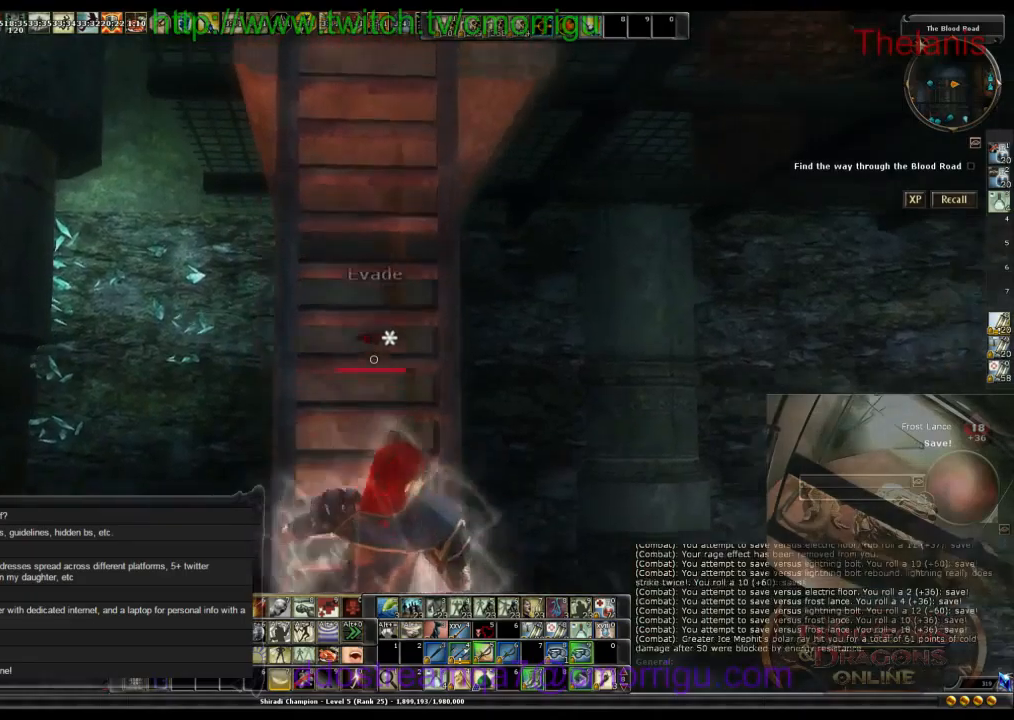
{"keys": ["w"], "events": []}
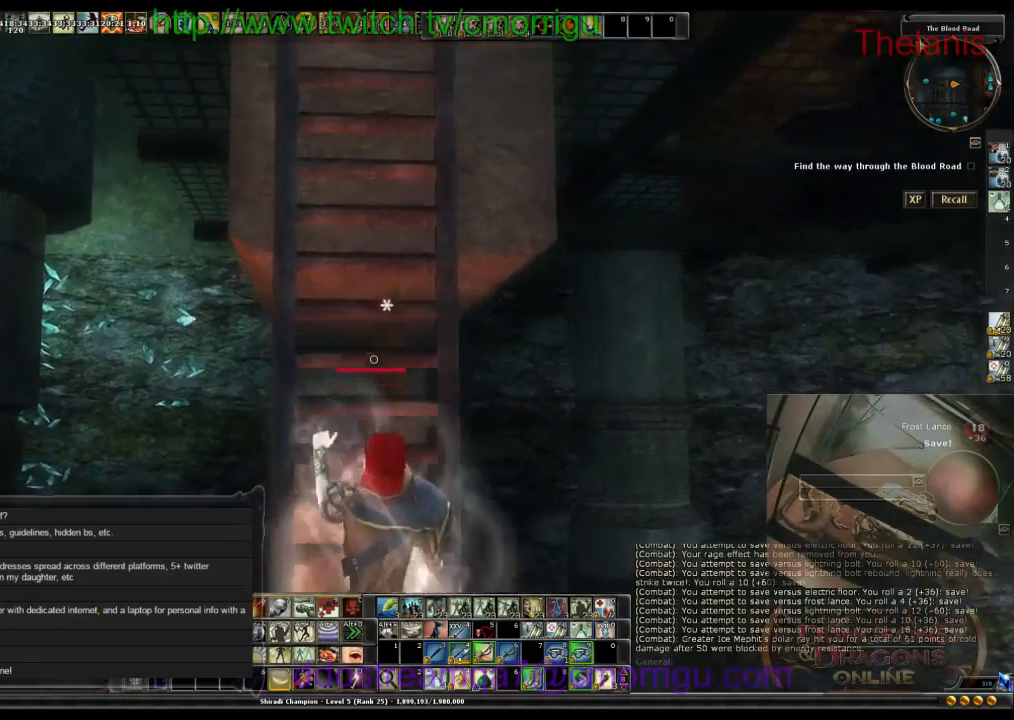
{"keys": ["w"], "events": []}
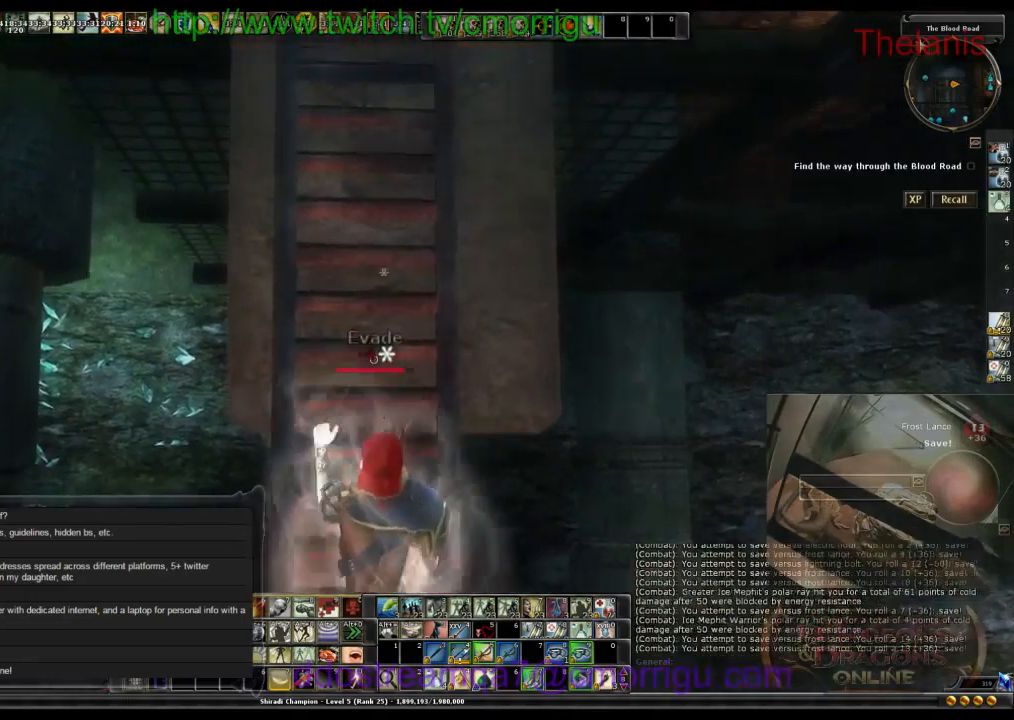
{"keys": ["w"], "events": []}
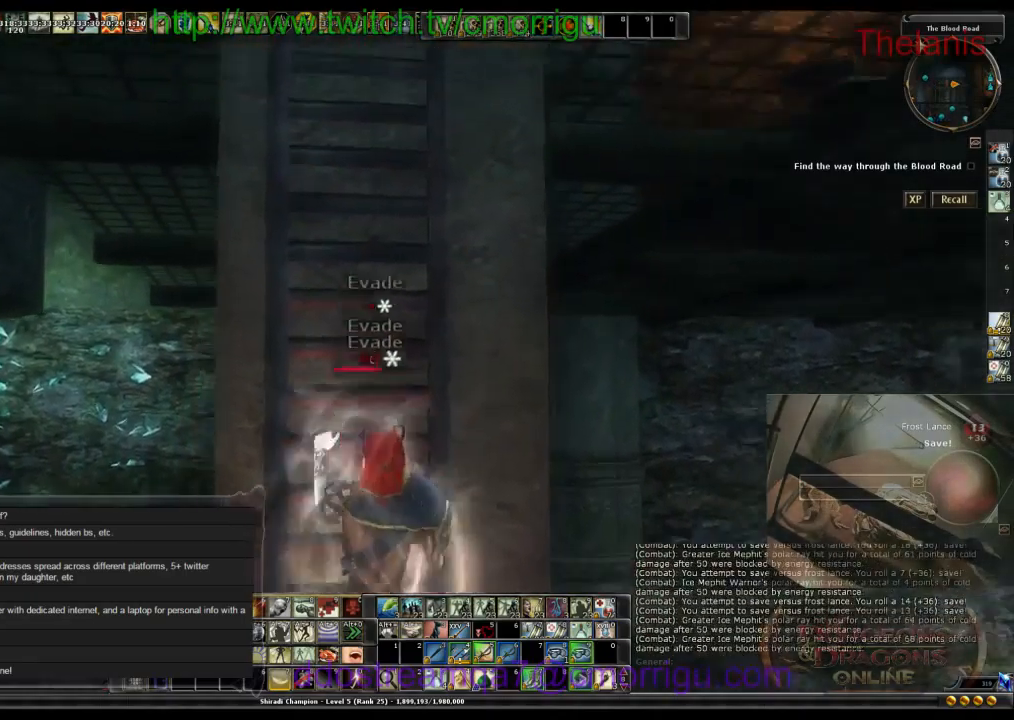
{"keys": ["w"], "events": []}
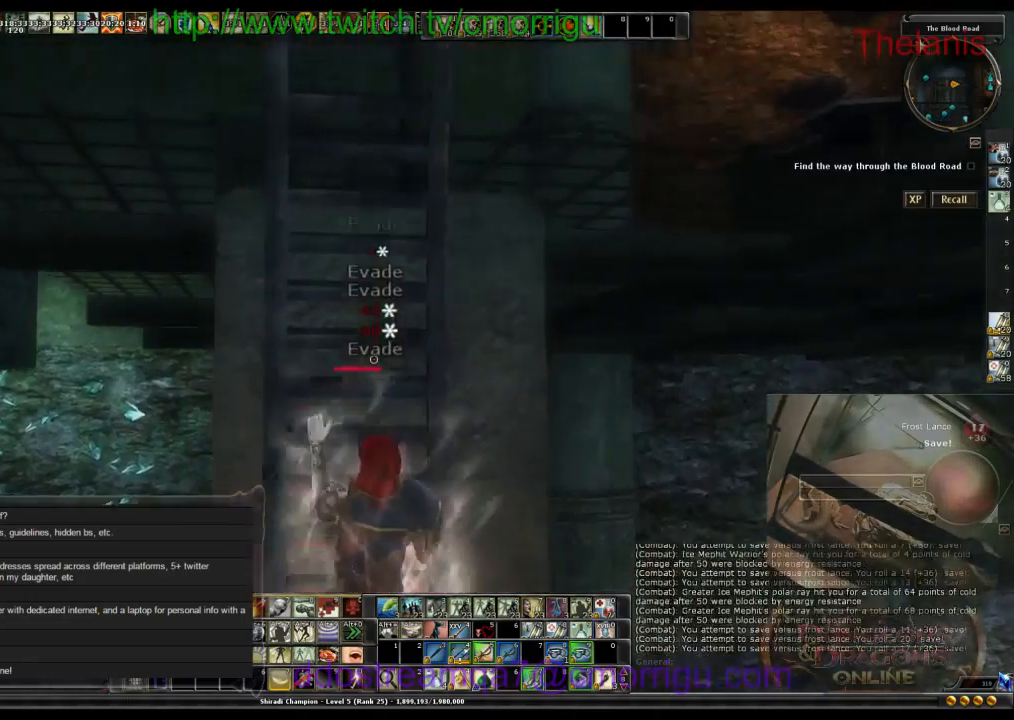
{"keys": ["w"], "events": []}
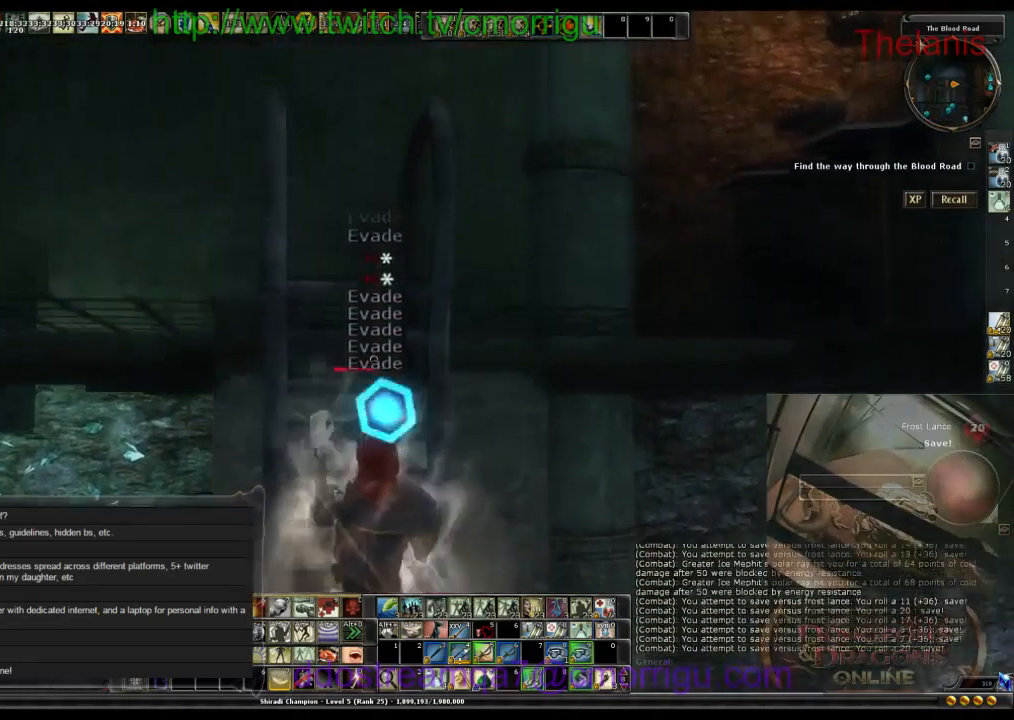
{"keys": ["w"], "events": []}
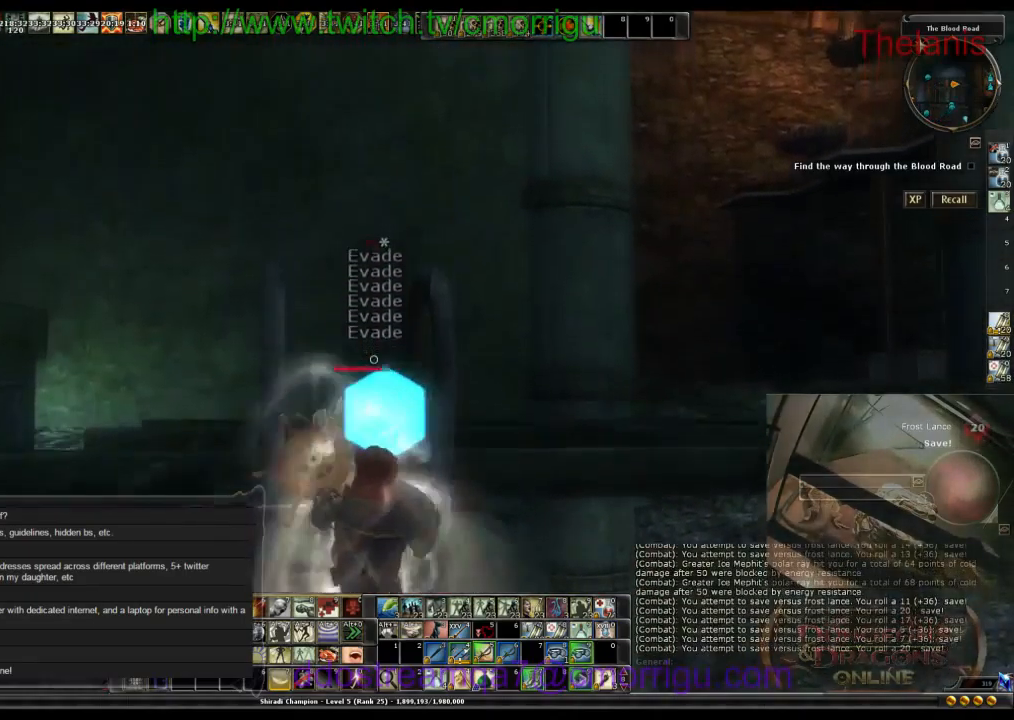
{"keys": ["w"], "events": []}
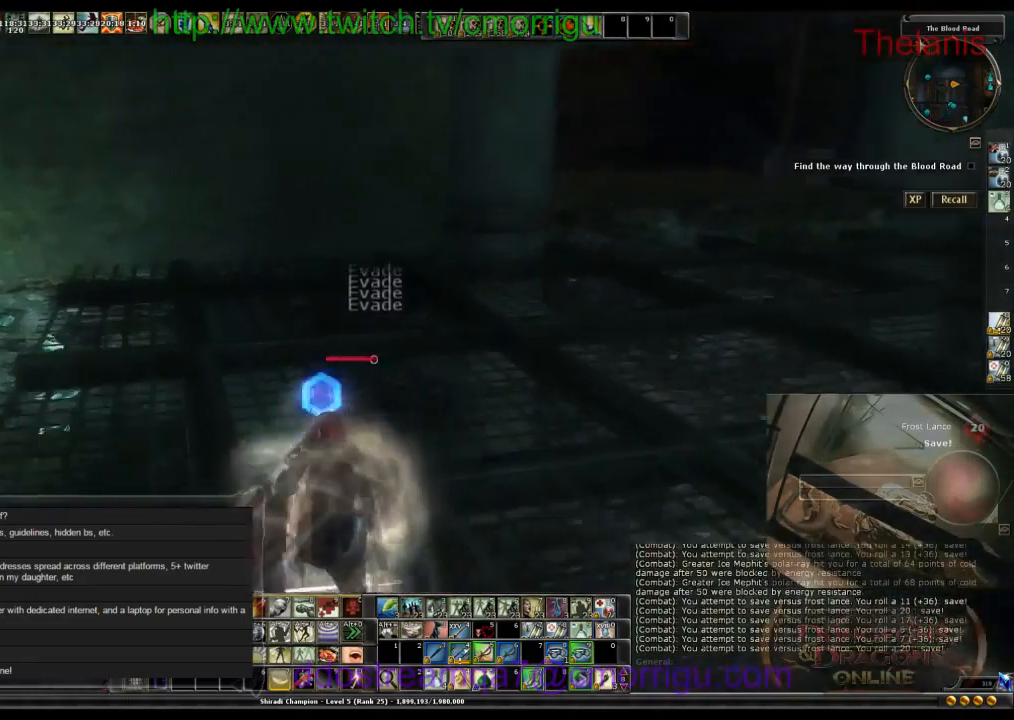
{"keys": ["w"], "events": []}
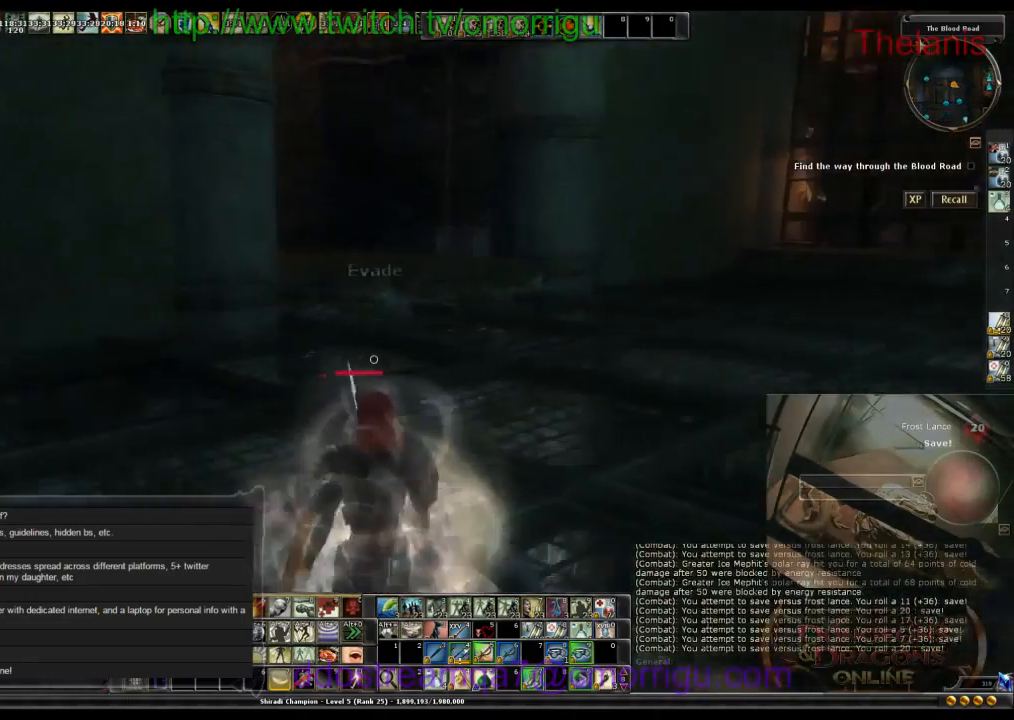
{"keys": ["w"], "events": []}
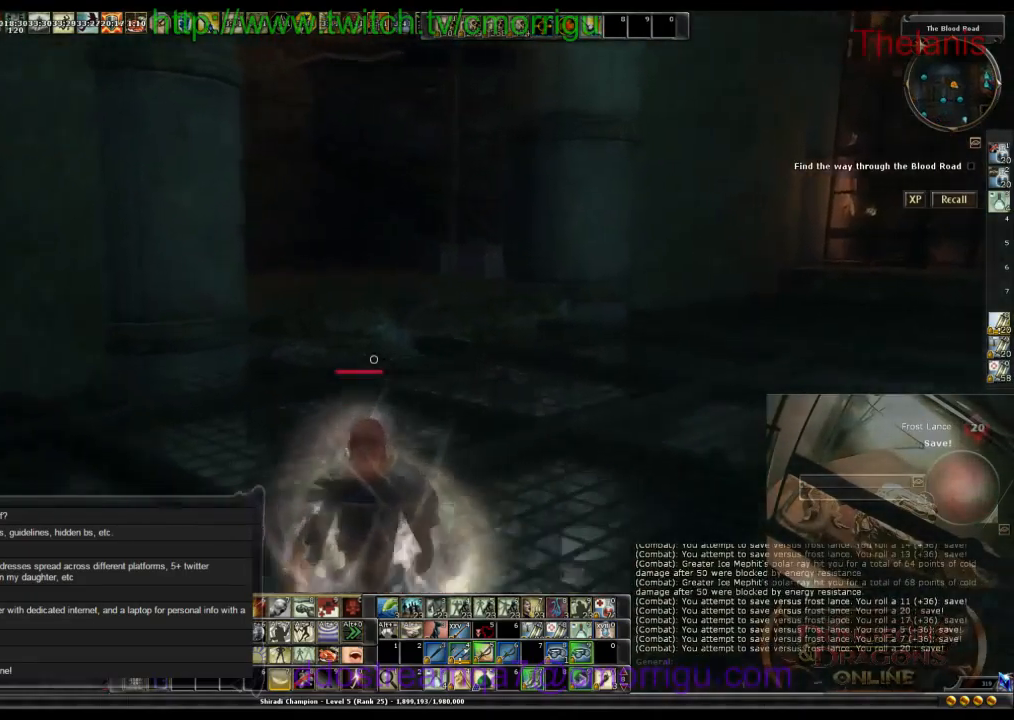
{"keys": ["space", "w"], "events": [[467, "space", "down"]]}
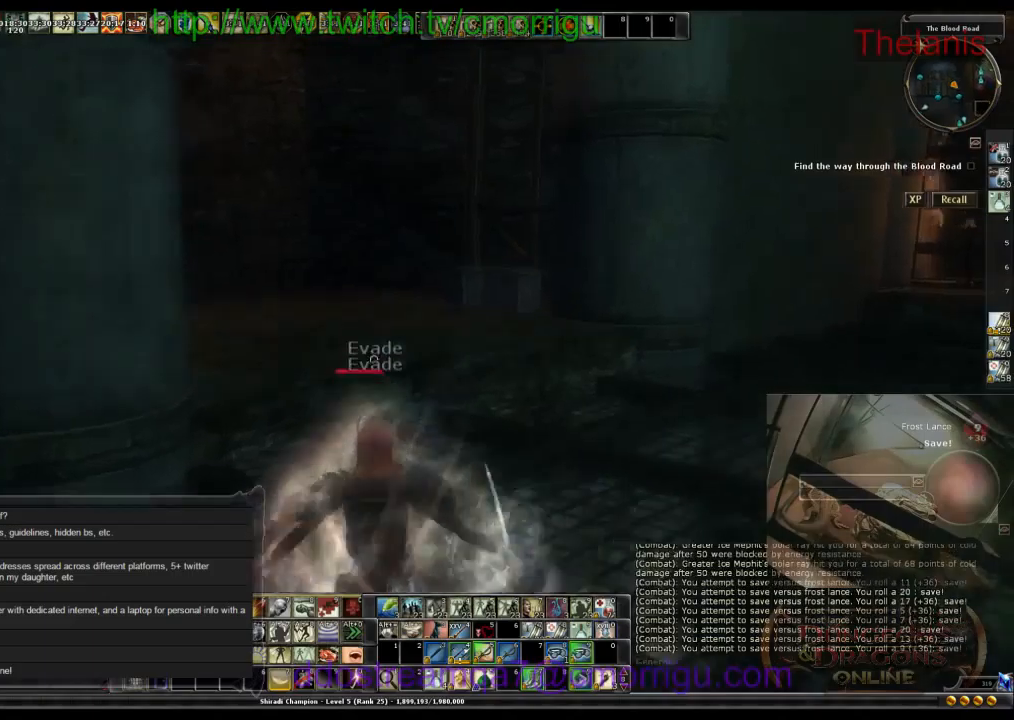
{"keys": ["w"], "events": [[100, "9", "down"], [134, "space", "up"], [267, "9", "up"]]}
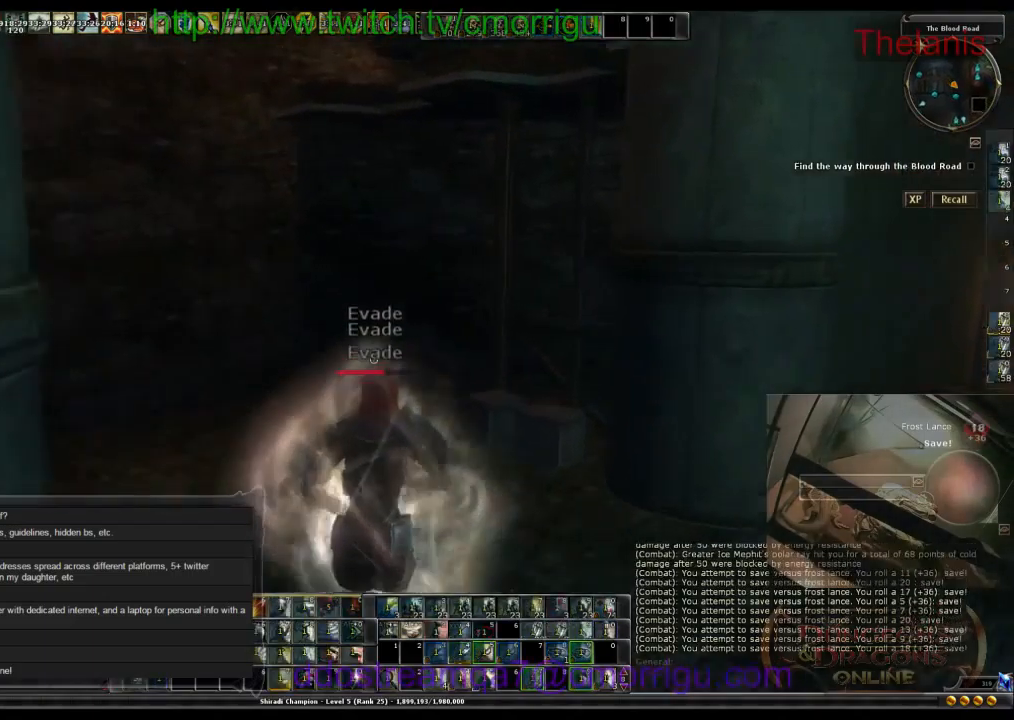
{"keys": ["w"], "events": []}
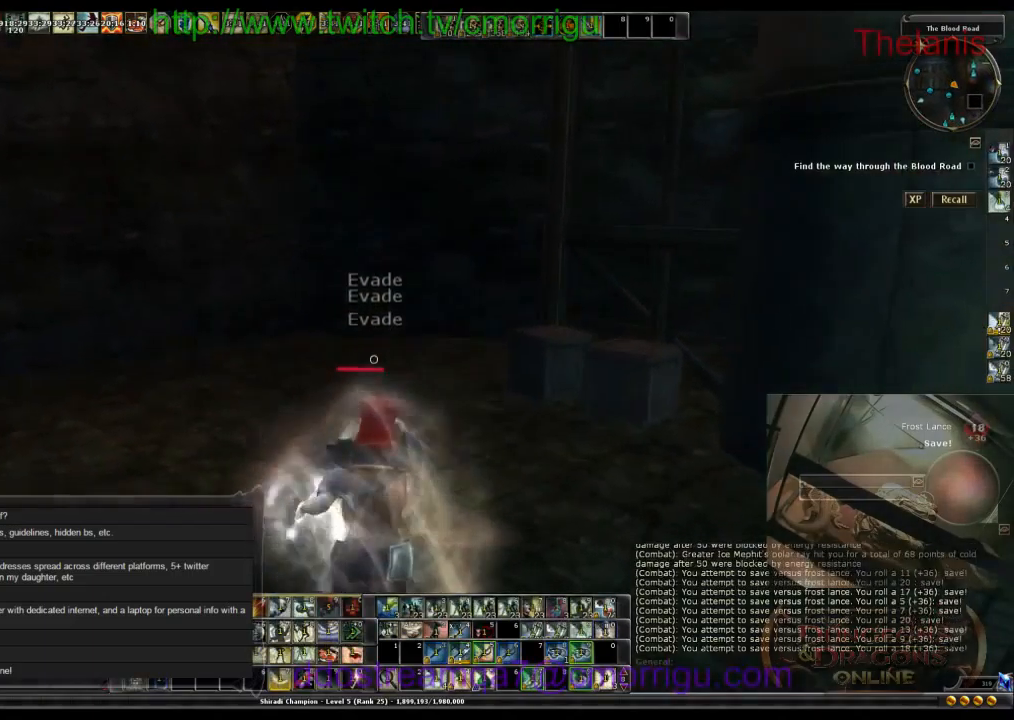
{"keys": ["w"], "events": []}
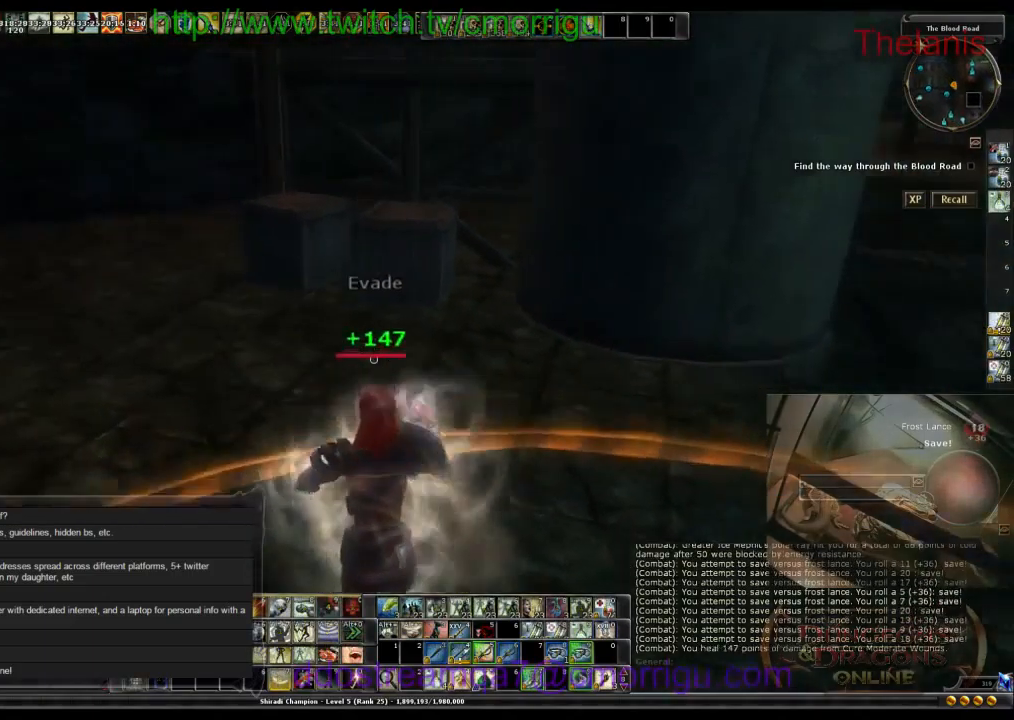
{"keys": ["w"], "events": []}